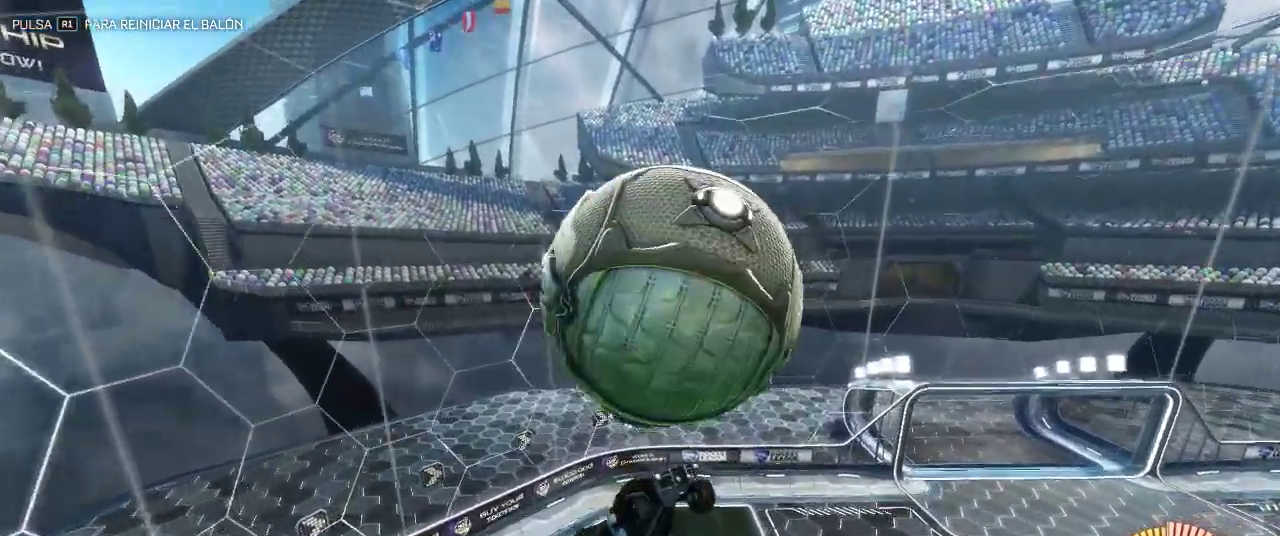
Gameplay with a controller (PlayStation layout); each line is a JSON object with the inputs held at the frame after it. "events" lists button and stick changes between this image and that frame as [ms after this image, input, new state], when the widget could be followed in between.
{"buttons": ["CIRCLE"], "left_stick": "down-left", "right_stick": "center", "events": [[33, "DPAD_UP", "up"], [133, "left_stick", "down"], [317, "left_stick", "center"], [467, "left_stick", "down-left"]]}
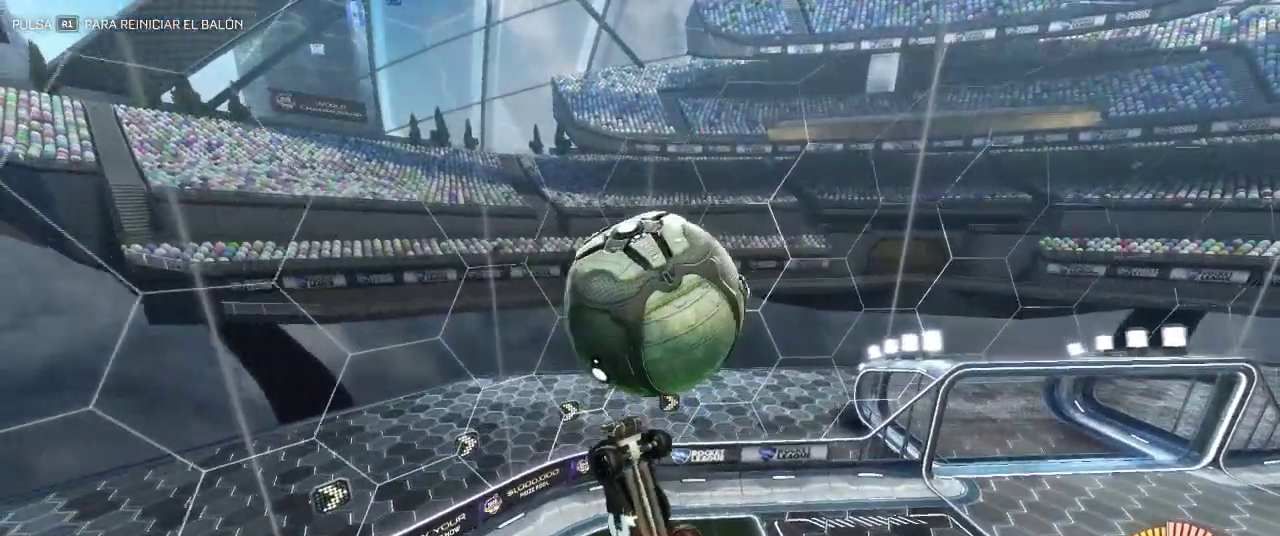
{"buttons": ["CIRCLE", "R2"], "left_stick": "center", "right_stick": "center", "events": [[50, "left_stick", "left"], [167, "CIRCLE", "up"], [250, "left_stick", "down-left"], [383, "CIRCLE", "down"], [383, "R2", "down"], [400, "left_stick", "center"]]}
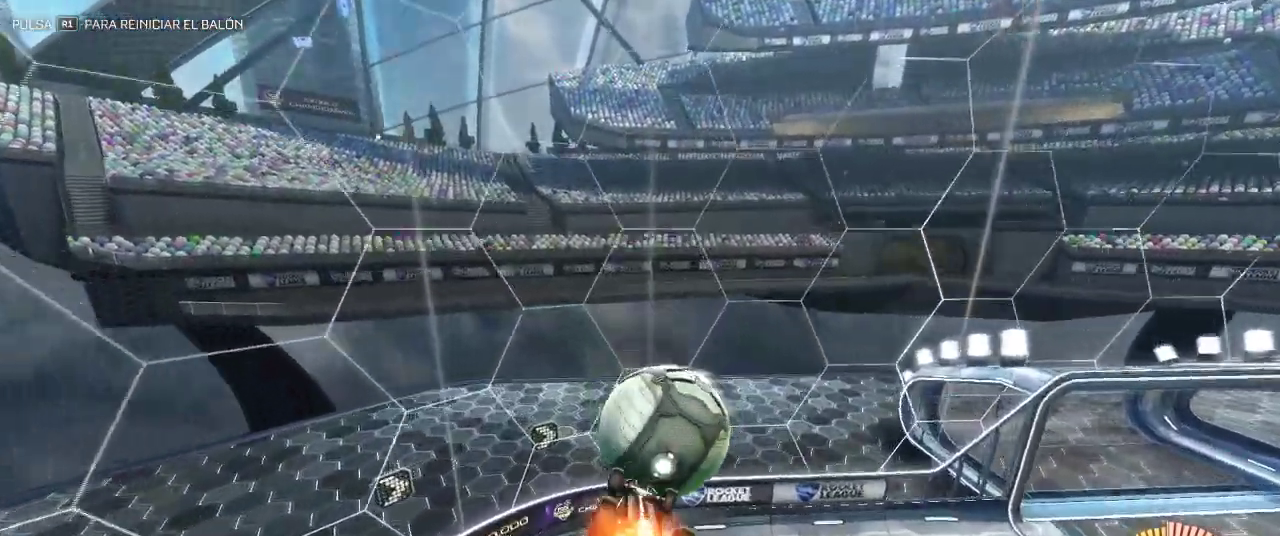
{"buttons": ["CIRCLE", "R2"], "left_stick": "up", "right_stick": "center", "events": [[83, "left_stick", "down"], [300, "left_stick", "center"], [367, "left_stick", "up"]]}
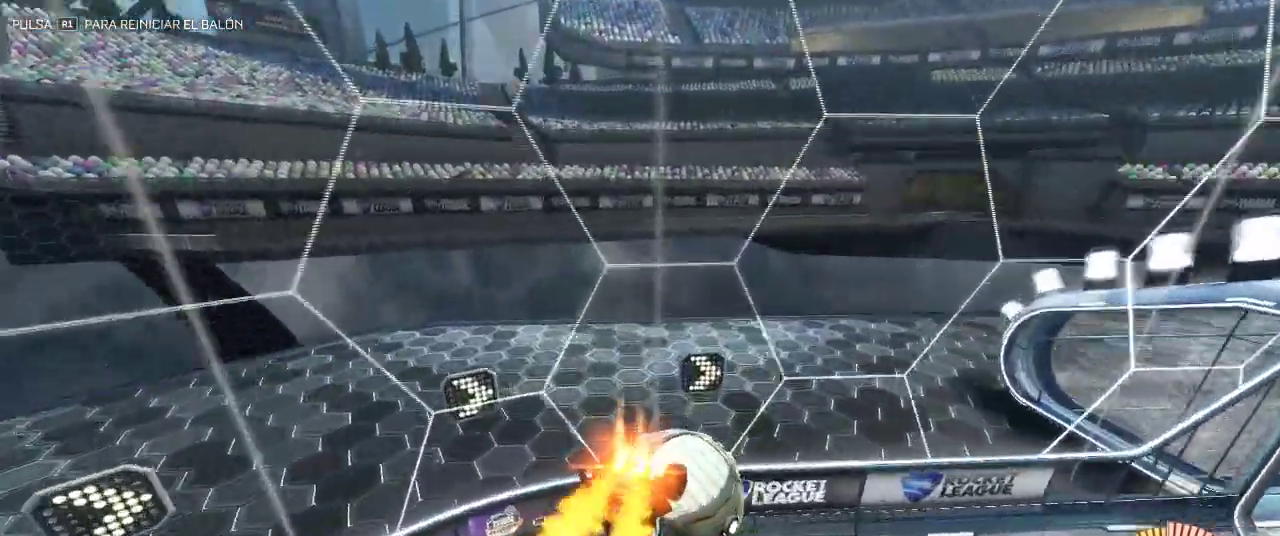
{"buttons": ["CIRCLE", "R2"], "left_stick": "left", "right_stick": "center", "events": [[83, "TRIANGLE", "down"], [100, "left_stick", "up-left"], [217, "TRIANGLE", "up"], [417, "left_stick", "left"]]}
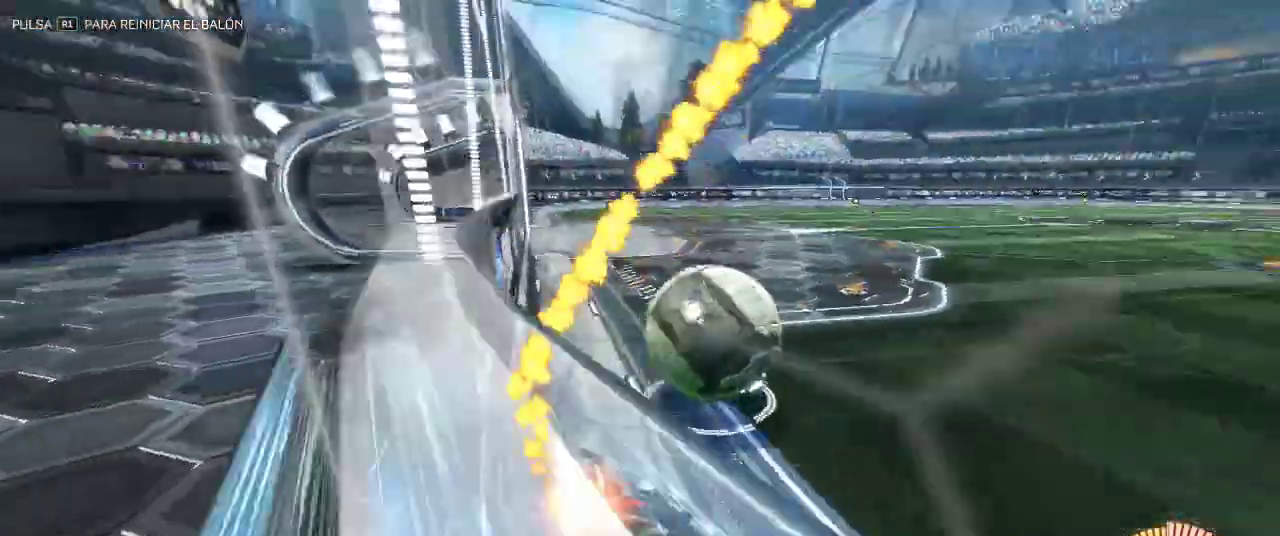
{"buttons": [], "left_stick": "left", "right_stick": "center", "events": [[50, "left_stick", "center"], [183, "R2", "up"], [233, "CIRCLE", "up"], [267, "left_stick", "left"]]}
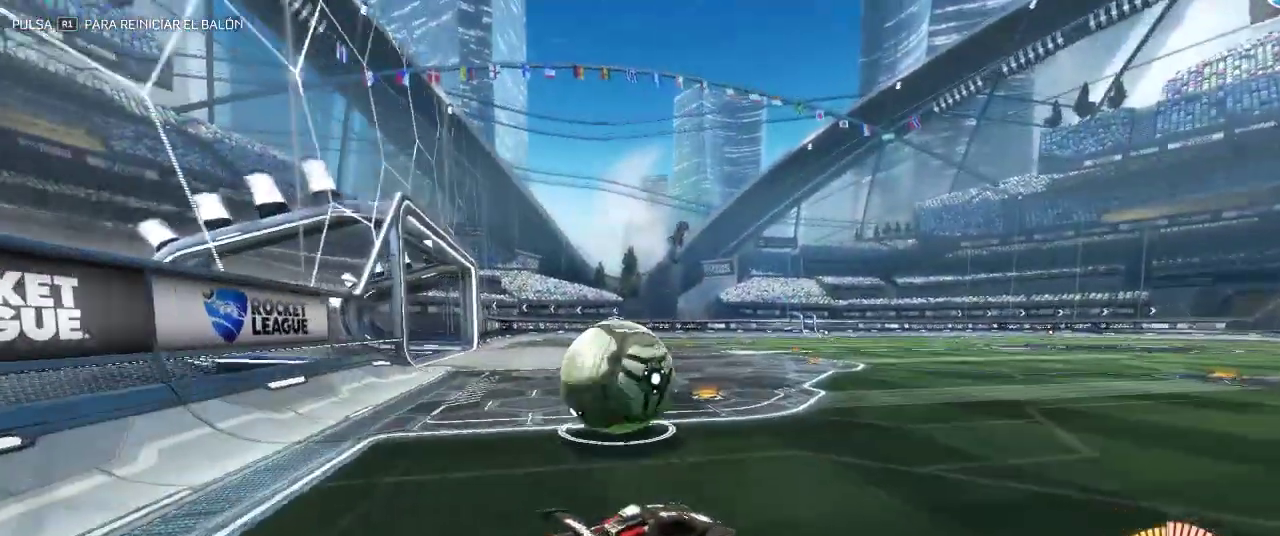
{"buttons": ["CIRCLE", "TRIANGLE", "R2"], "left_stick": "left", "right_stick": "center", "events": [[167, "R2", "down"], [217, "CIRCLE", "down"], [233, "left_stick", "center"], [300, "left_stick", "right"], [417, "left_stick", "center"], [433, "TRIANGLE", "down"], [483, "left_stick", "left"]]}
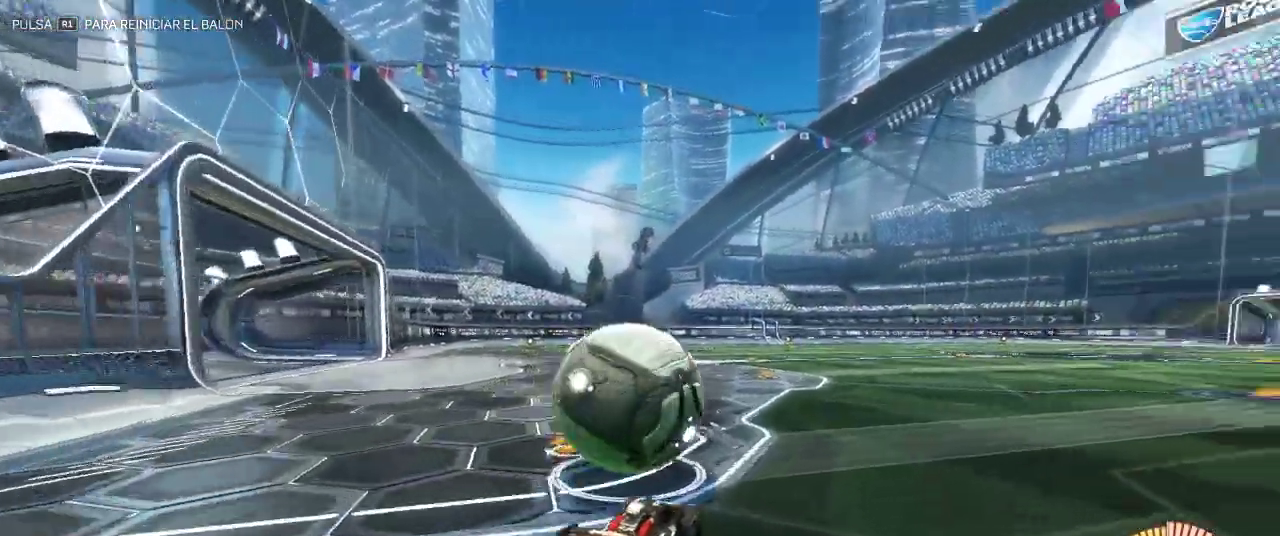
{"buttons": ["CIRCLE", "R2"], "left_stick": "right", "right_stick": "center", "events": [[83, "TRIANGLE", "up"], [200, "left_stick", "up-right"], [333, "left_stick", "right"], [400, "left_stick", "center"], [500, "left_stick", "right"]]}
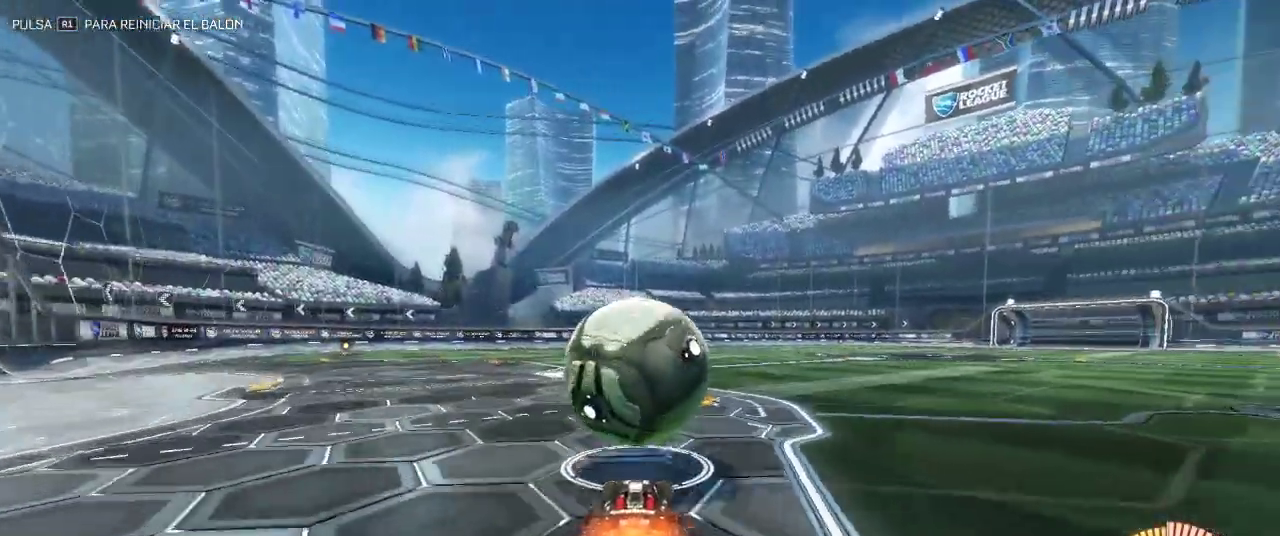
{"buttons": ["R2"], "left_stick": "up-left", "right_stick": "center", "events": [[83, "left_stick", "center"], [133, "left_stick", "left"], [200, "CROSS", "down"], [217, "left_stick", "up-left"], [250, "CROSS", "up"], [317, "CROSS", "down"], [433, "CIRCLE", "up"], [450, "CROSS", "up"]]}
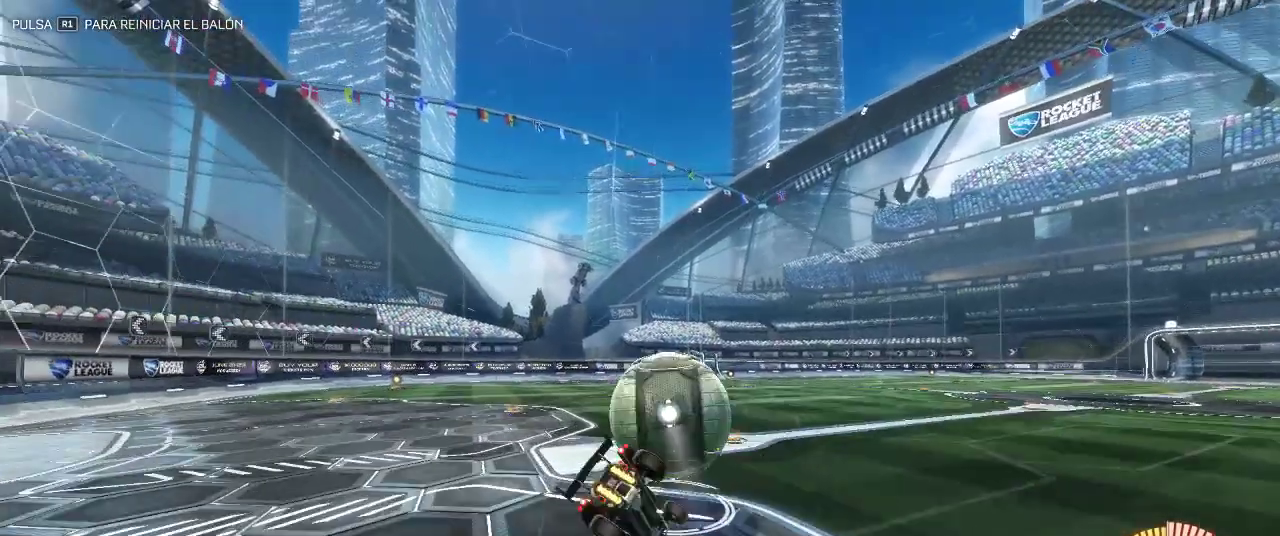
{"buttons": [], "left_stick": "center", "right_stick": "center", "events": [[50, "left_stick", "center"], [383, "R2", "up"]]}